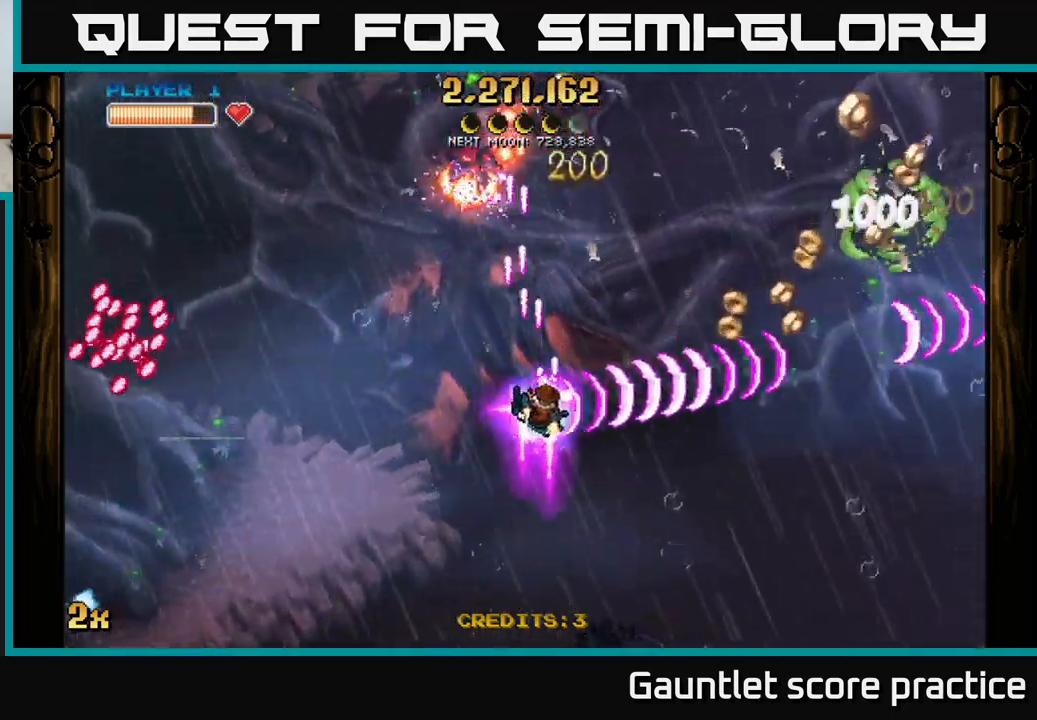
Gameplay with a controller (Xbox layout); each line is a JSON object with the inputs held at the frame after it. "events" lists button and stick changes between this image and that frame as [ms after this image, input, new state], when the widget could be followed in between. Not read: right_stick.
{"buttons": [], "left_stick": "right", "events": [[117, "left_stick", "right"]]}
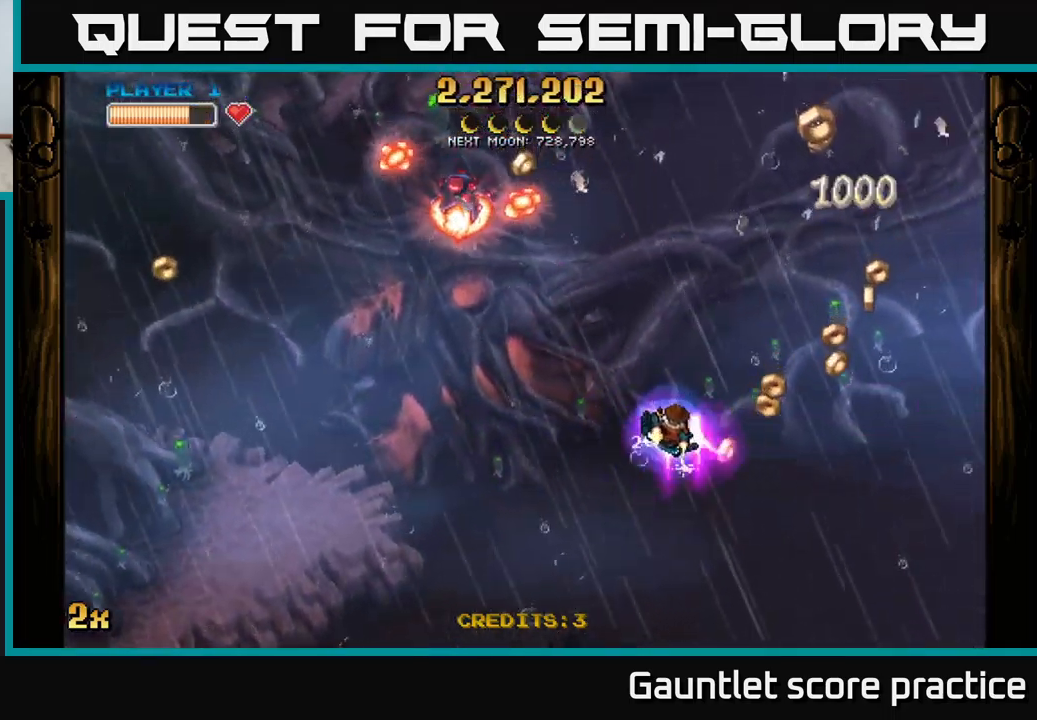
{"buttons": ["A"], "left_stick": "right", "events": [[267, "A", "down"], [284, "X", "down"], [284, "left_stick", "up-left"], [417, "X", "up"], [467, "left_stick", "right"]]}
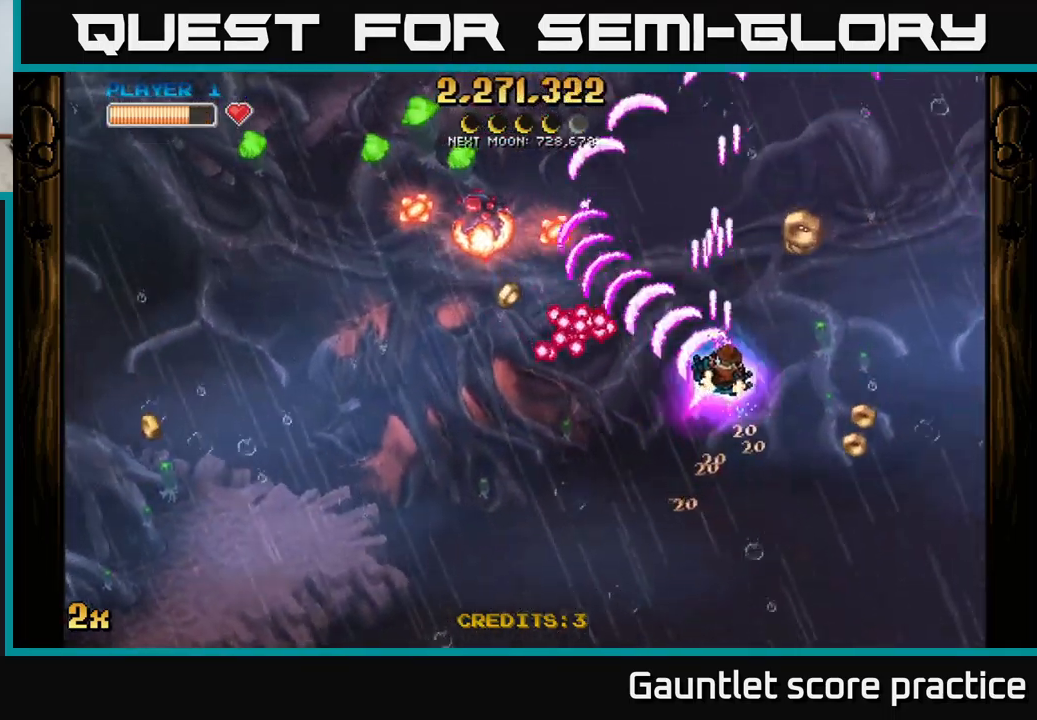
{"buttons": [], "left_stick": "down-left", "events": [[134, "A", "up"], [284, "A", "down"], [300, "X", "down"], [300, "left_stick", "up-right"], [400, "X", "up"], [434, "A", "up"], [450, "left_stick", "down"], [500, "left_stick", "down-left"]]}
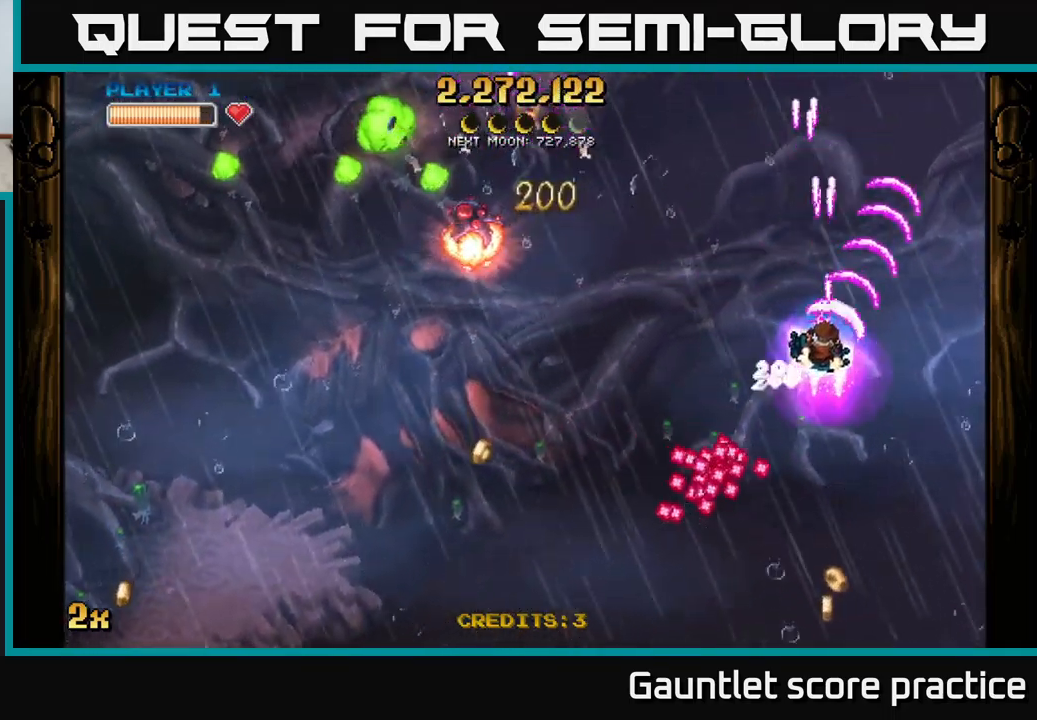
{"buttons": ["A"], "left_stick": "down", "events": [[150, "A", "down"], [167, "X", "down"], [200, "left_stick", "up-left"], [300, "X", "up"], [334, "A", "up"], [400, "A", "down"], [417, "left_stick", "down"]]}
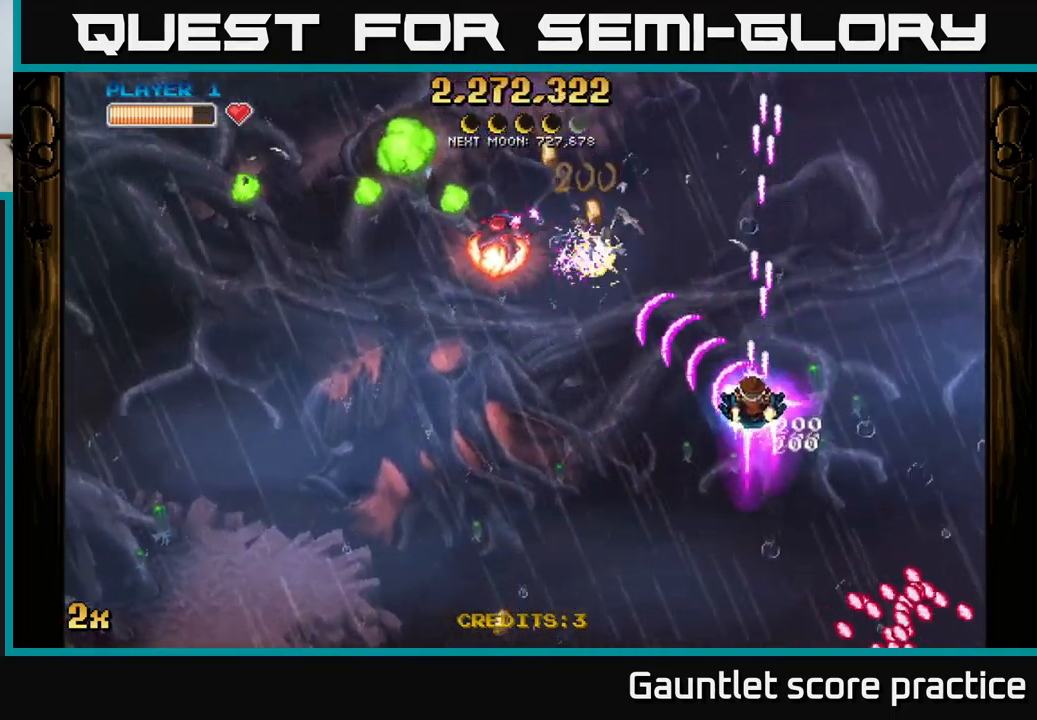
{"buttons": ["A"], "left_stick": "down", "events": [[150, "left_stick", "center"], [200, "left_stick", "up-right"], [267, "left_stick", "right"], [467, "left_stick", "down"]]}
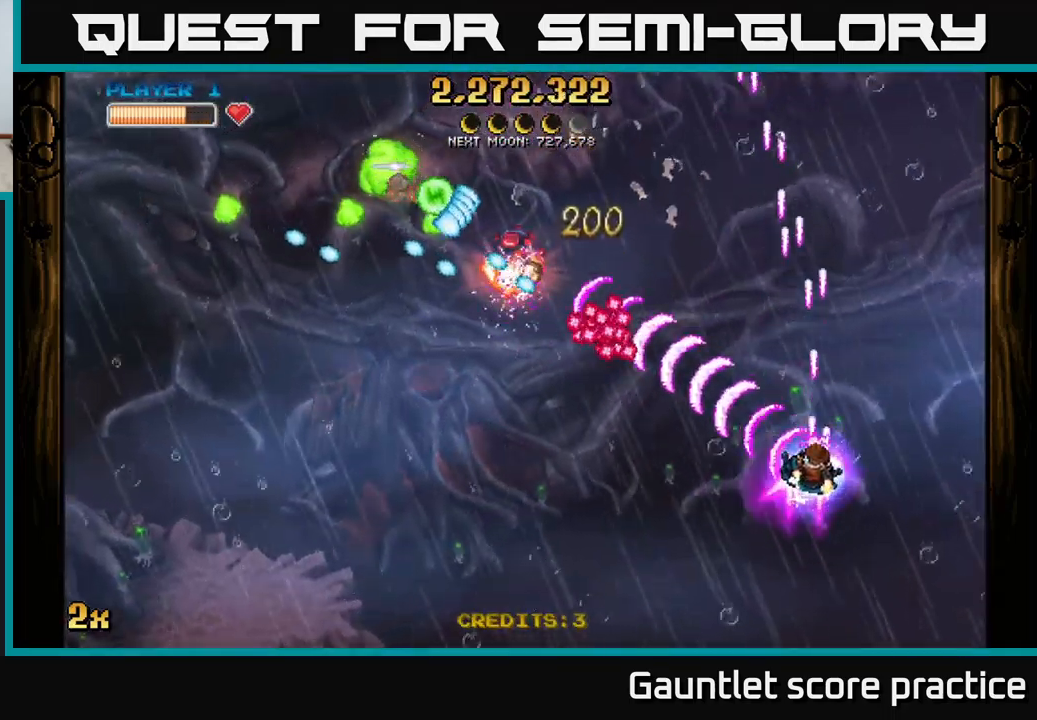
{"buttons": ["A"], "left_stick": "down-left", "events": [[50, "left_stick", "right"], [216, "left_stick", "down"], [266, "left_stick", "down-left"]]}
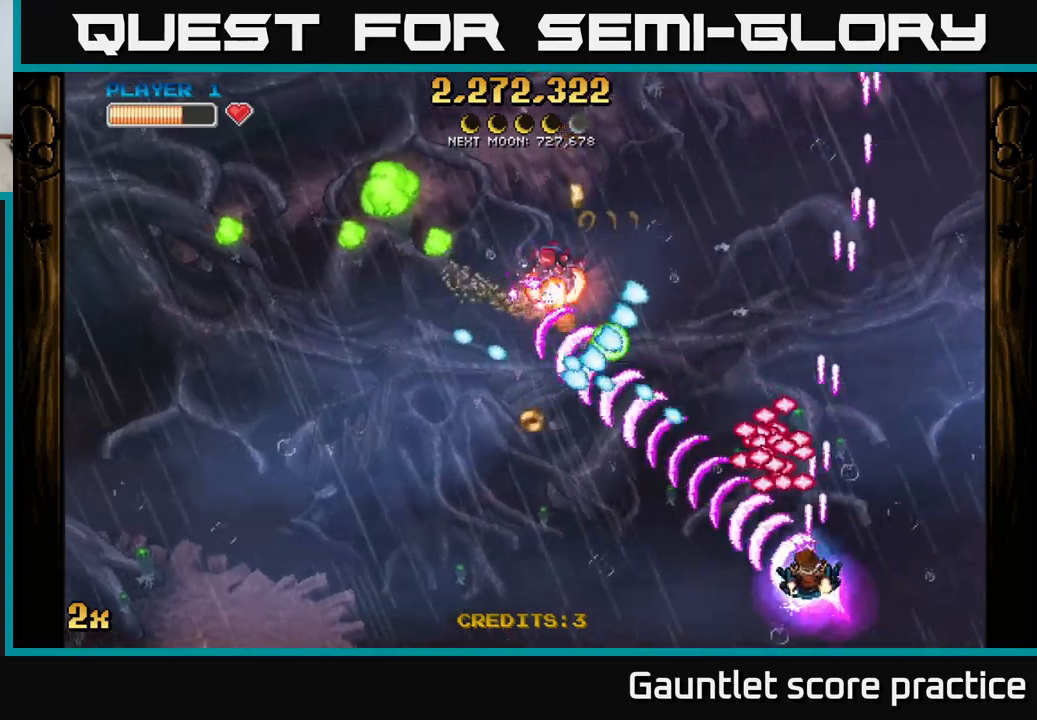
{"buttons": ["A"], "left_stick": "left", "events": [[416, "left_stick", "left"]]}
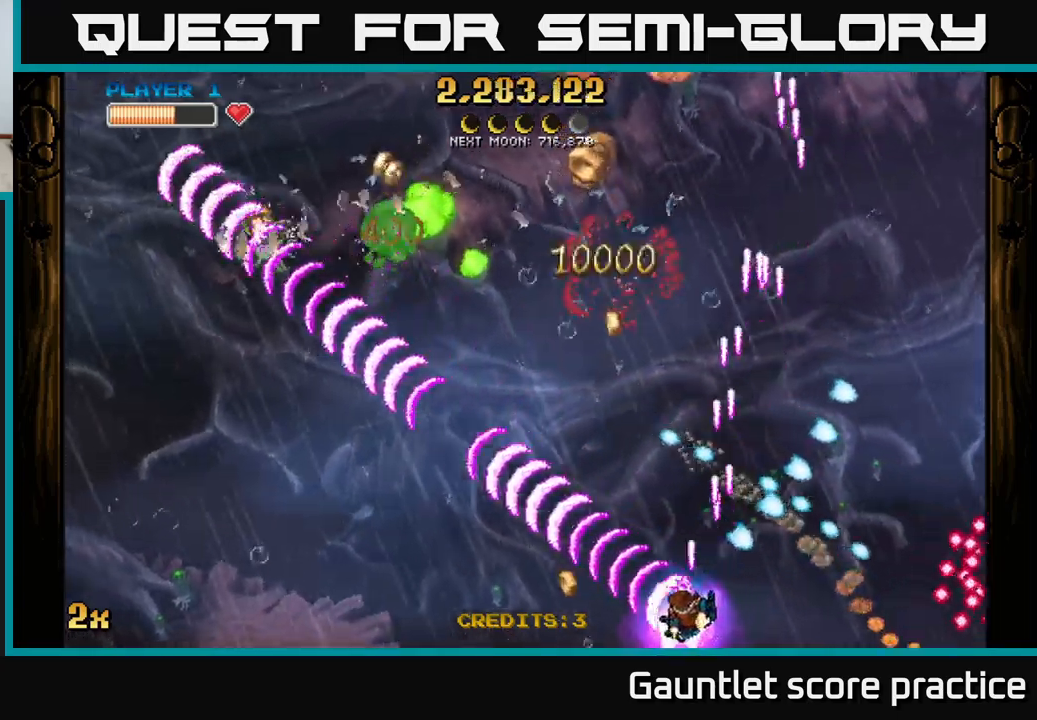
{"buttons": ["A"], "left_stick": "up", "events": [[33, "left_stick", "up-left"], [133, "X", "down"], [266, "X", "up"], [433, "left_stick", "up"]]}
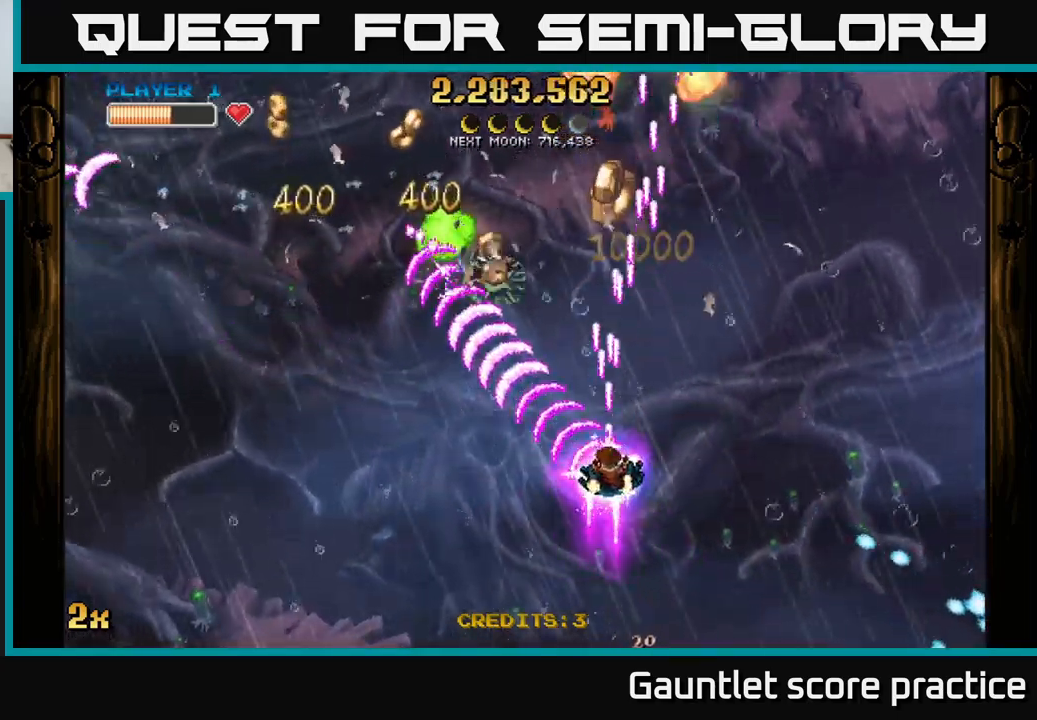
{"buttons": [], "left_stick": "left", "events": [[133, "left_stick", "down-left"], [300, "X", "down"], [333, "left_stick", "up-left"], [400, "X", "up"], [433, "left_stick", "left"], [450, "A", "up"]]}
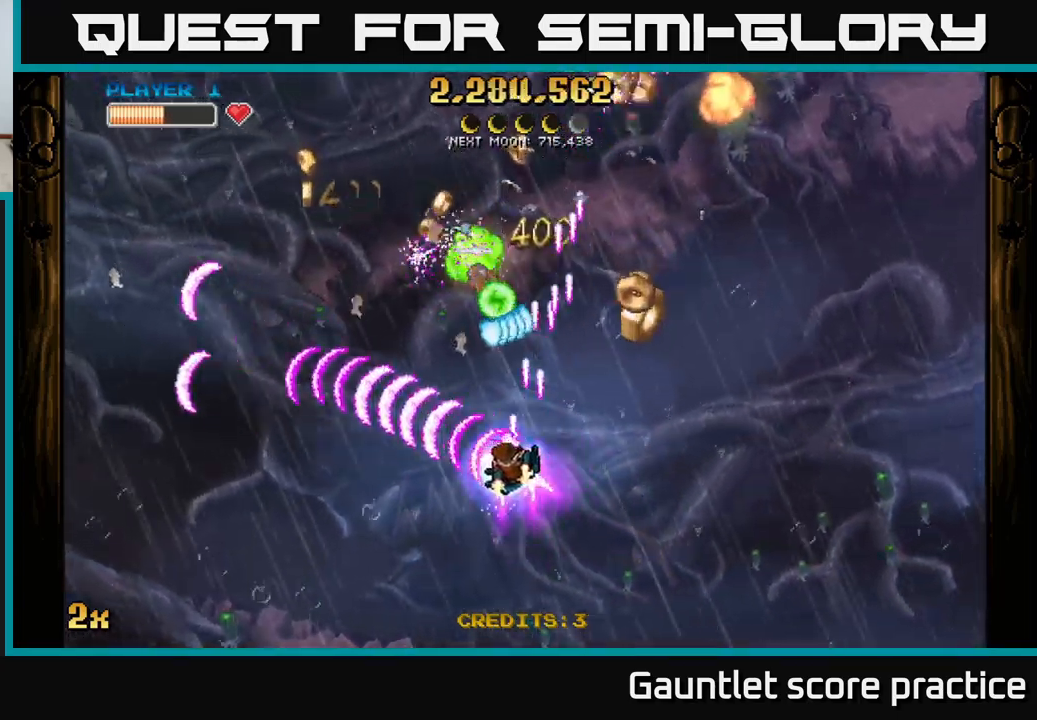
{"buttons": [], "left_stick": "up-right", "events": [[16, "left_stick", "down-left"], [66, "left_stick", "down"], [233, "left_stick", "down-left"], [400, "left_stick", "up-left"], [500, "left_stick", "up-right"]]}
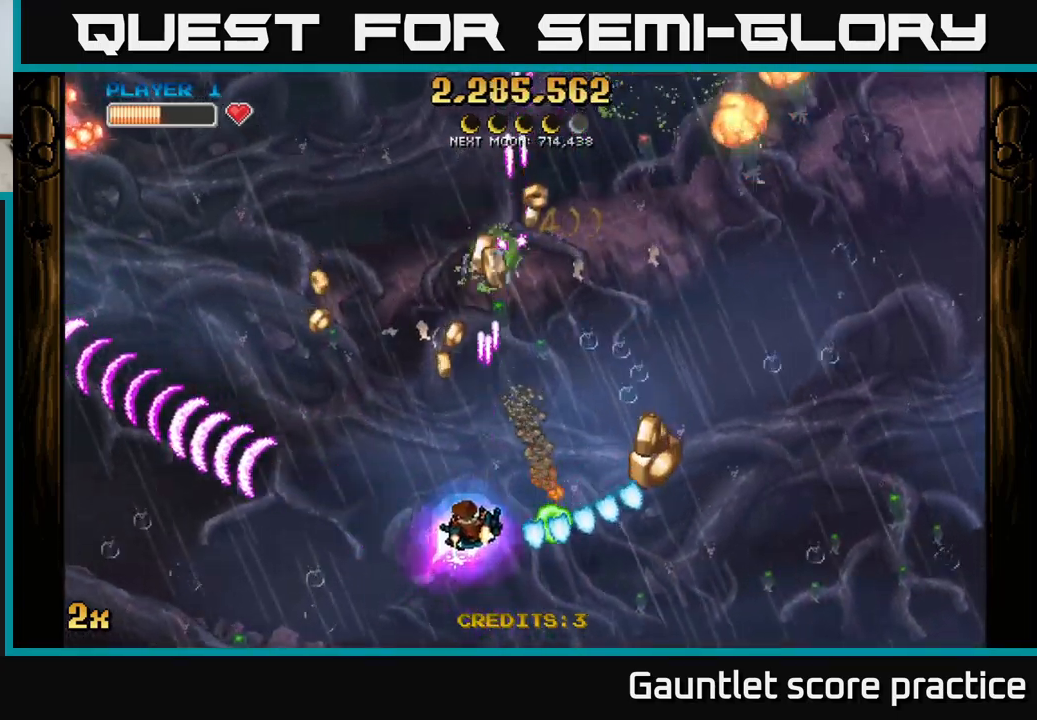
{"buttons": [], "left_stick": "down-right", "events": [[83, "left_stick", "right"], [250, "left_stick", "down-right"]]}
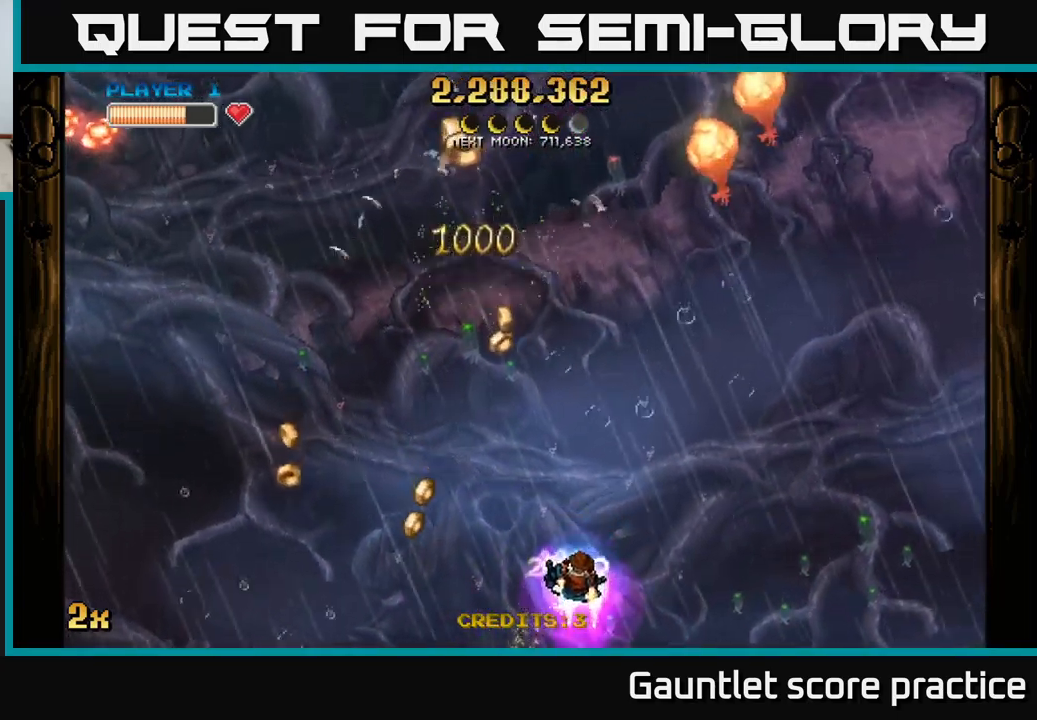
{"buttons": [], "left_stick": "up", "events": [[33, "left_stick", "left"], [416, "left_stick", "up"]]}
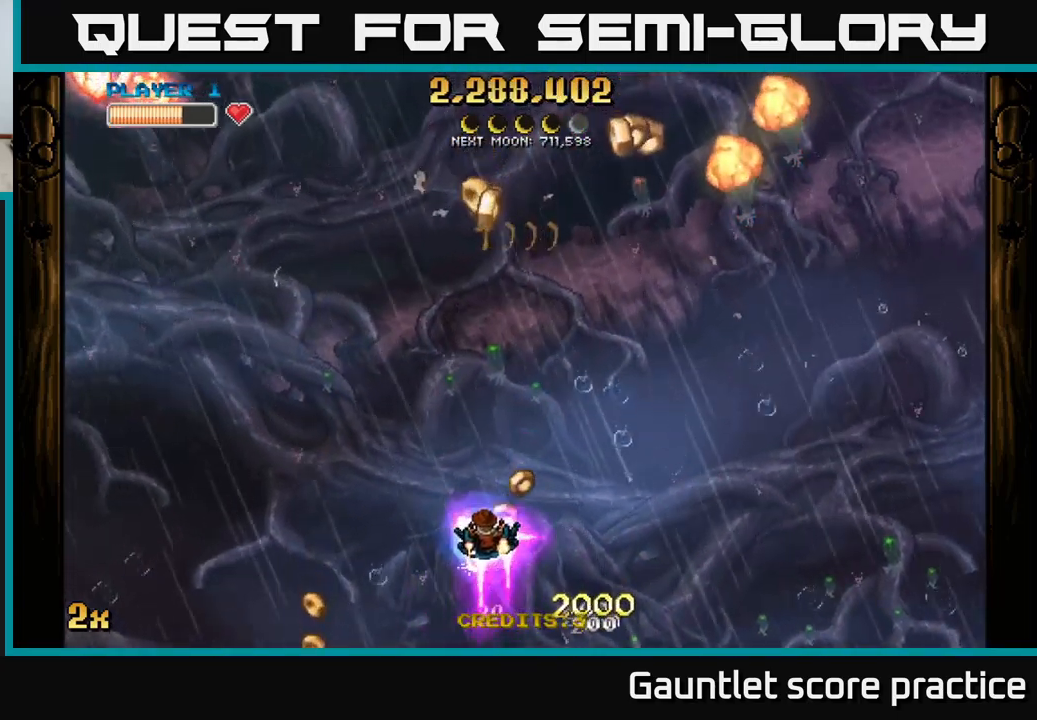
{"buttons": [], "left_stick": "up", "events": [[300, "left_stick", "right"], [383, "left_stick", "up-right"], [500, "left_stick", "up"]]}
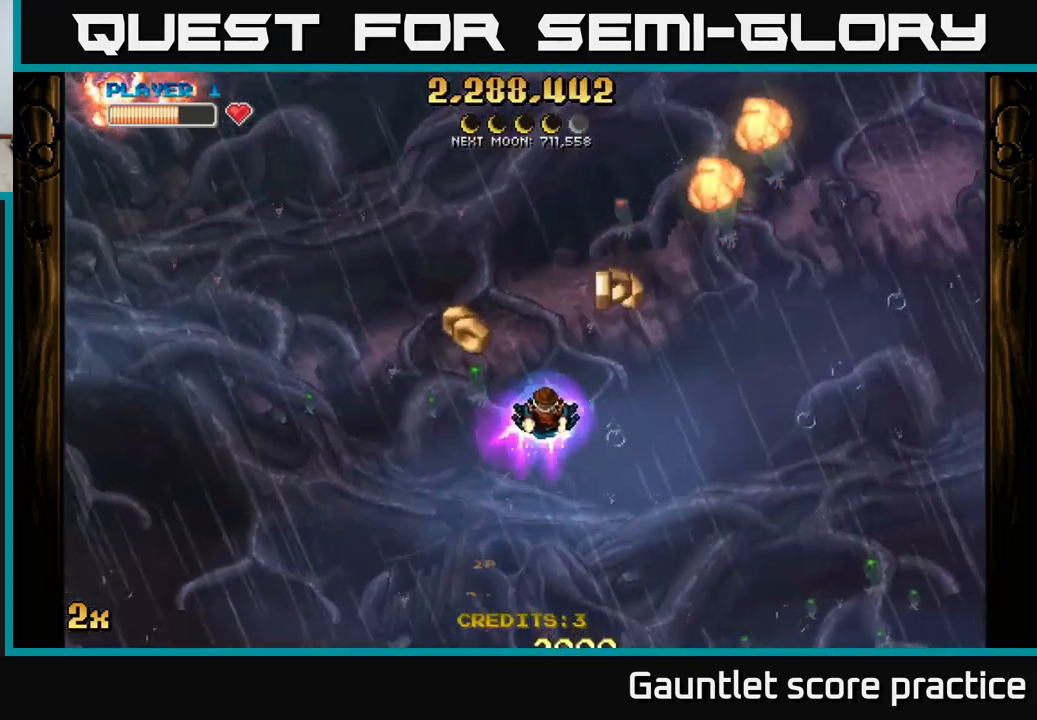
{"buttons": [], "left_stick": "right", "events": [[150, "left_stick", "left"], [250, "left_stick", "down"], [316, "left_stick", "right"]]}
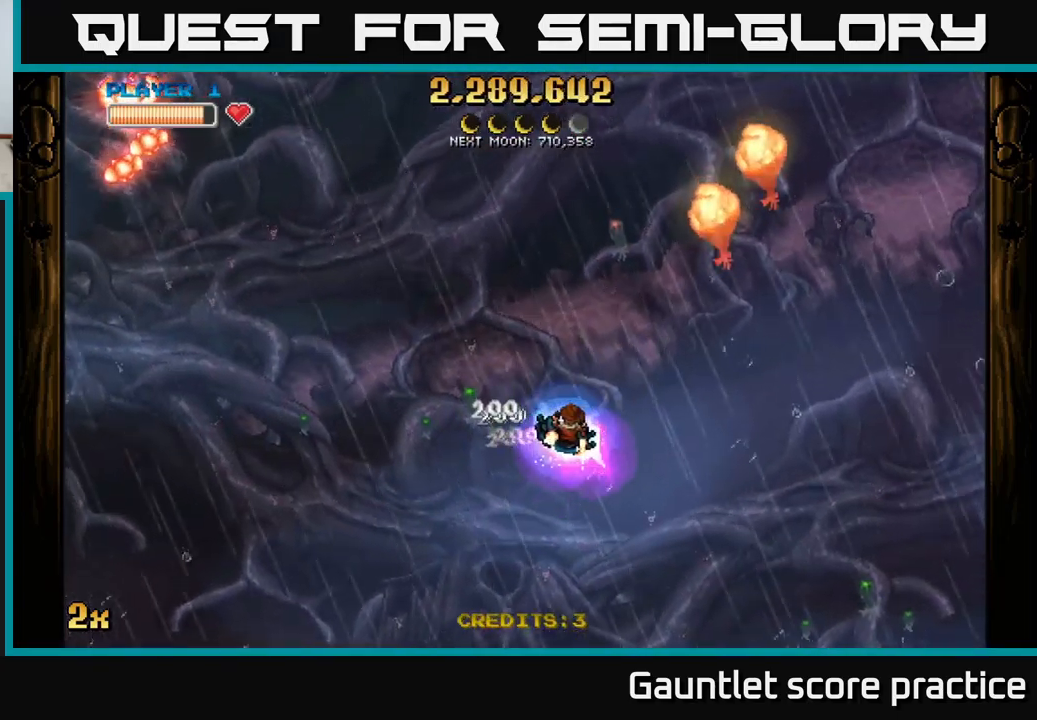
{"buttons": ["A", "X"], "left_stick": "up", "events": [[83, "left_stick", "down-right"], [450, "A", "down"], [466, "left_stick", "up"], [483, "X", "down"]]}
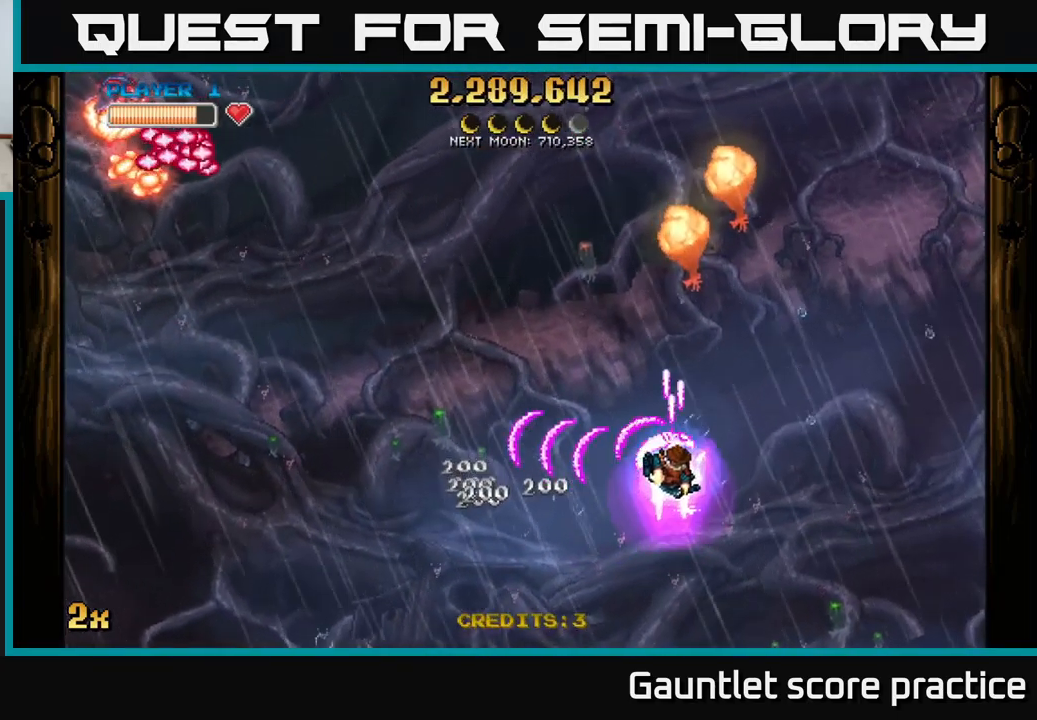
{"buttons": ["A"], "left_stick": "down", "events": [[100, "X", "up"], [250, "left_stick", "right"], [300, "left_stick", "down-right"], [400, "left_stick", "down"]]}
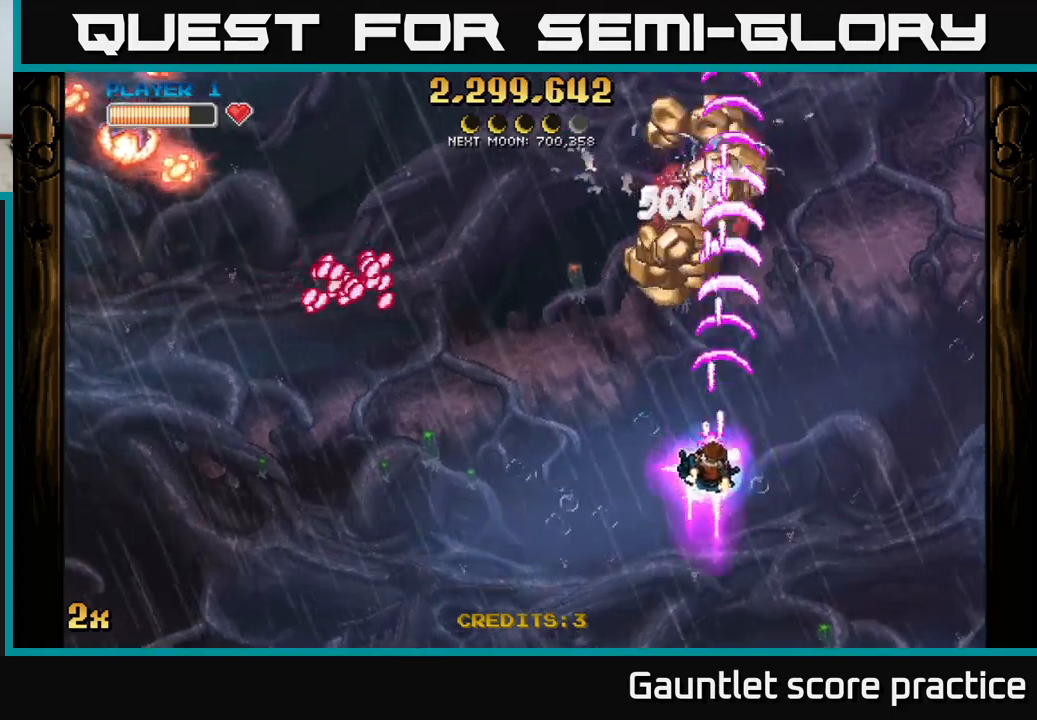
{"buttons": [], "left_stick": "up-left", "events": [[83, "A", "up"], [150, "left_stick", "up-right"], [333, "left_stick", "up-left"]]}
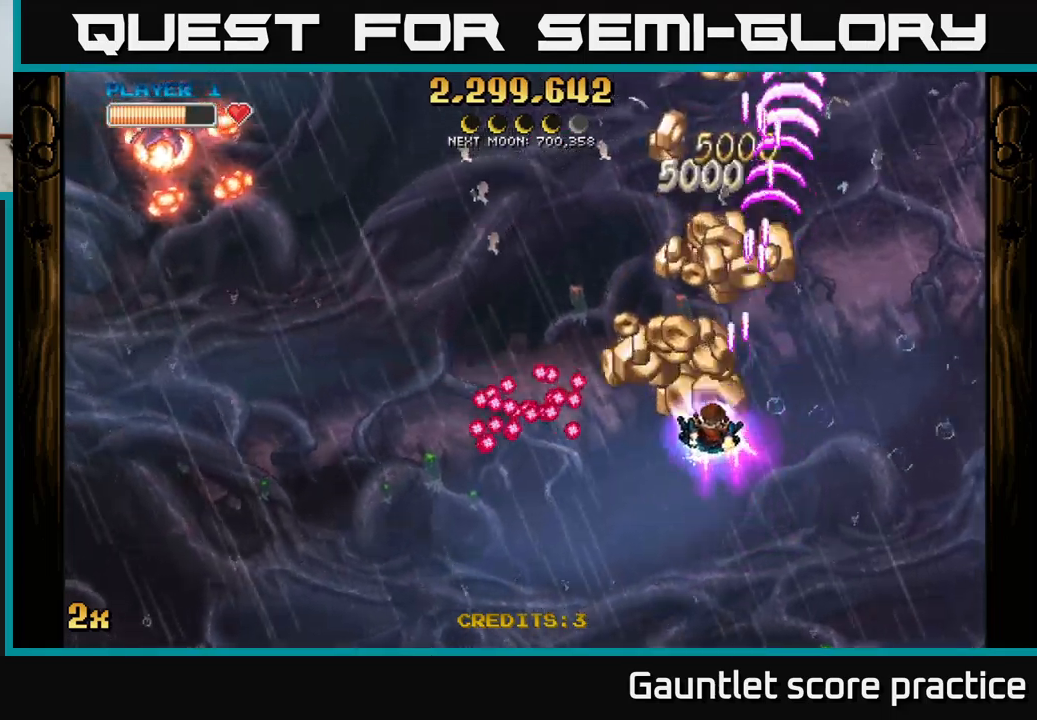
{"buttons": ["A"], "left_stick": "up-left", "events": [[233, "left_stick", "up-right"], [467, "left_stick", "up-left"], [500, "A", "down"]]}
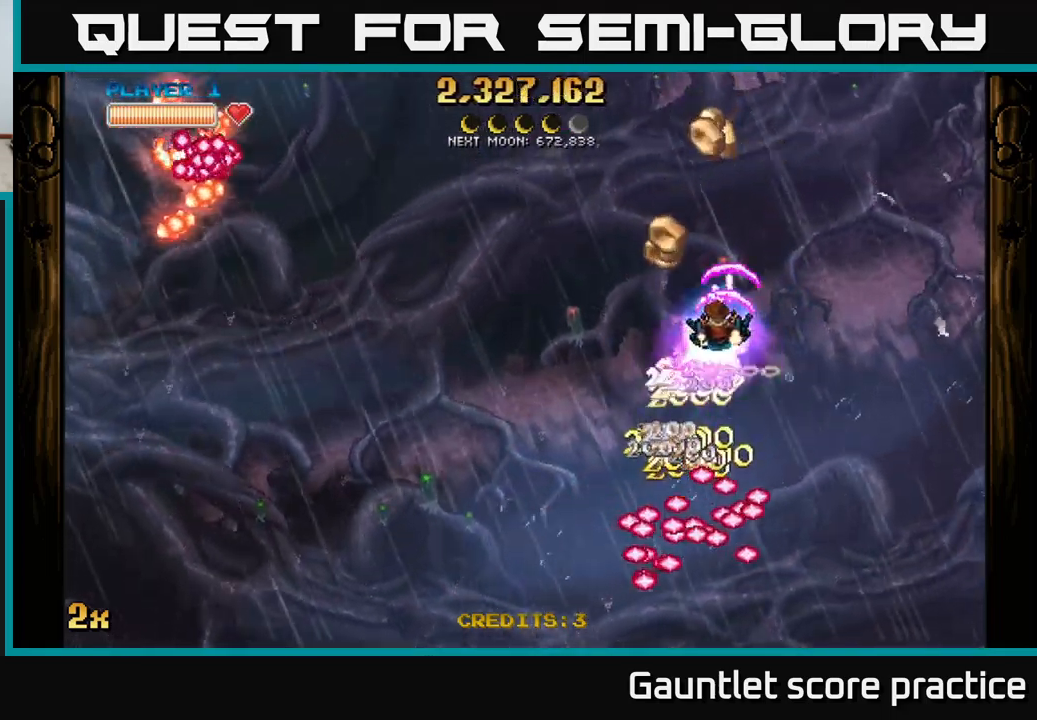
{"buttons": ["A"], "left_stick": "down", "events": [[33, "X", "down"], [150, "X", "up"], [233, "left_stick", "up-right"], [400, "left_stick", "down"]]}
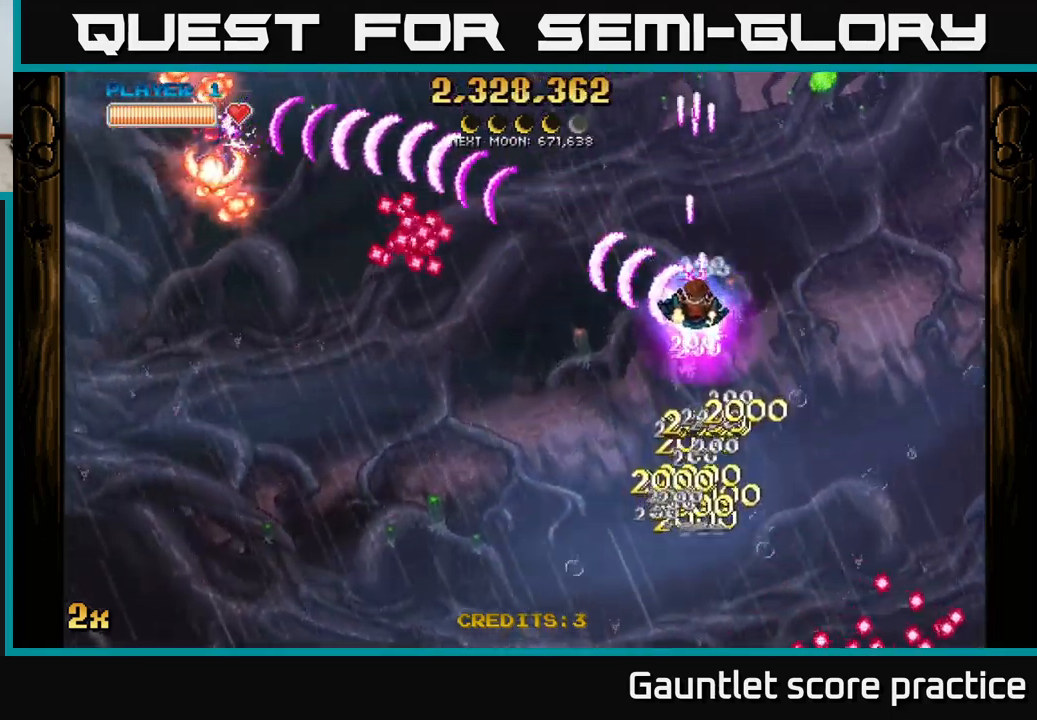
{"buttons": ["A"], "left_stick": "left", "events": [[17, "left_stick", "down-right"], [217, "left_stick", "down"], [500, "left_stick", "left"]]}
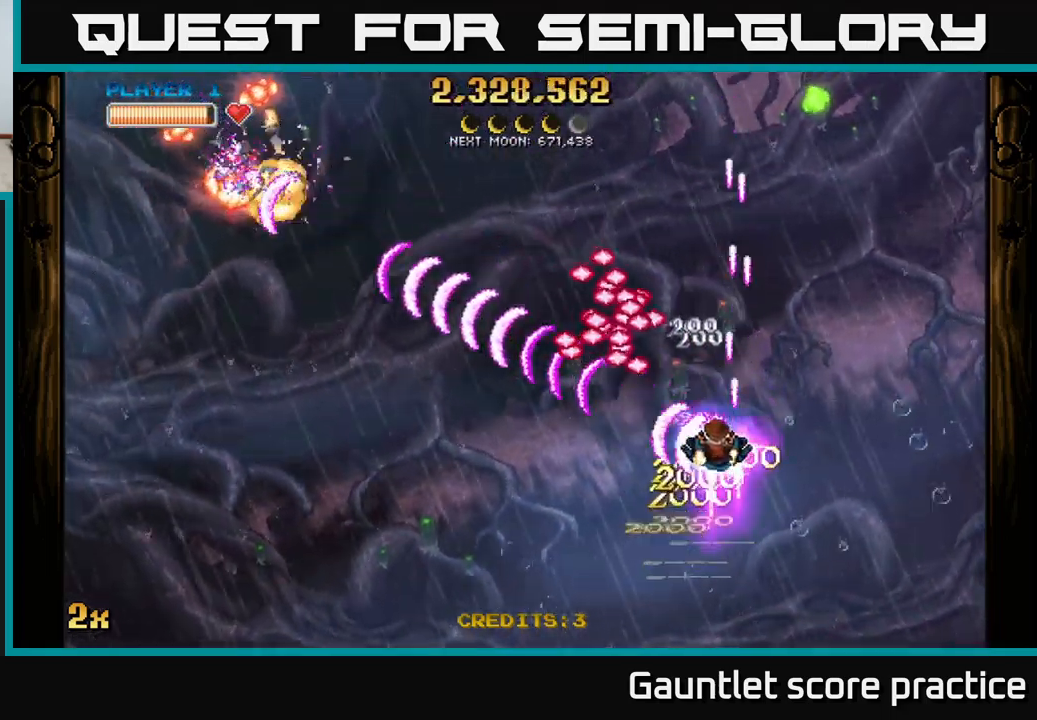
{"buttons": [], "left_stick": "down-left", "events": [[17, "left_stick", "up-left"], [33, "X", "down"], [117, "X", "up"], [133, "left_stick", "down-left"], [150, "A", "up"]]}
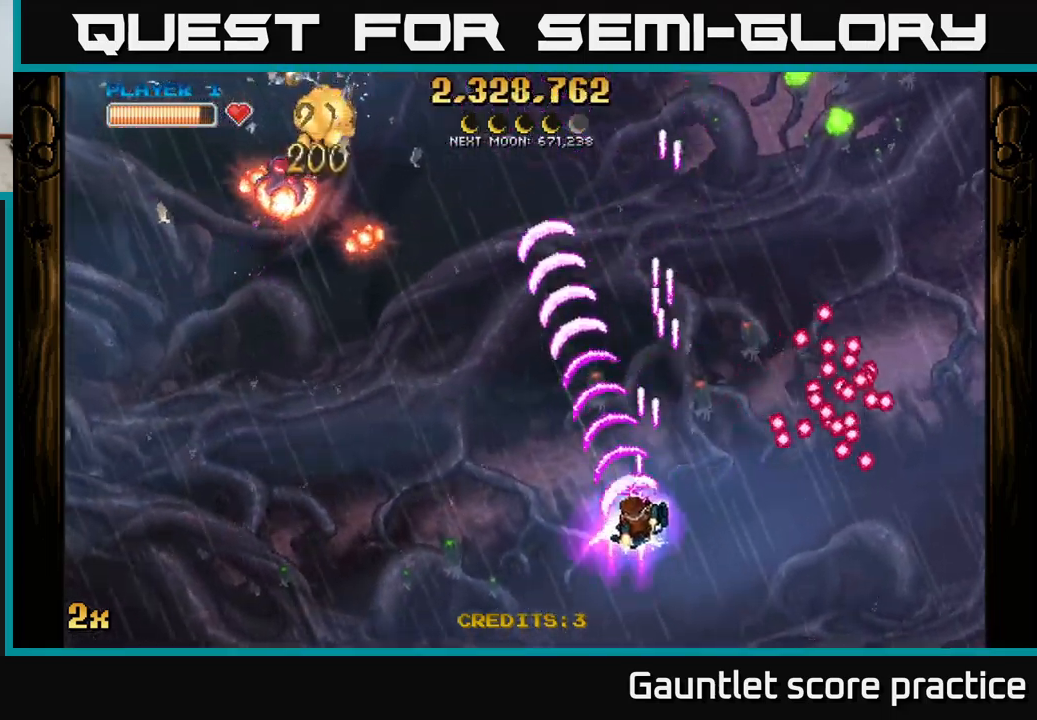
{"buttons": ["A"], "left_stick": "down-right", "events": [[133, "A", "down"], [317, "left_stick", "down"], [450, "left_stick", "down-right"]]}
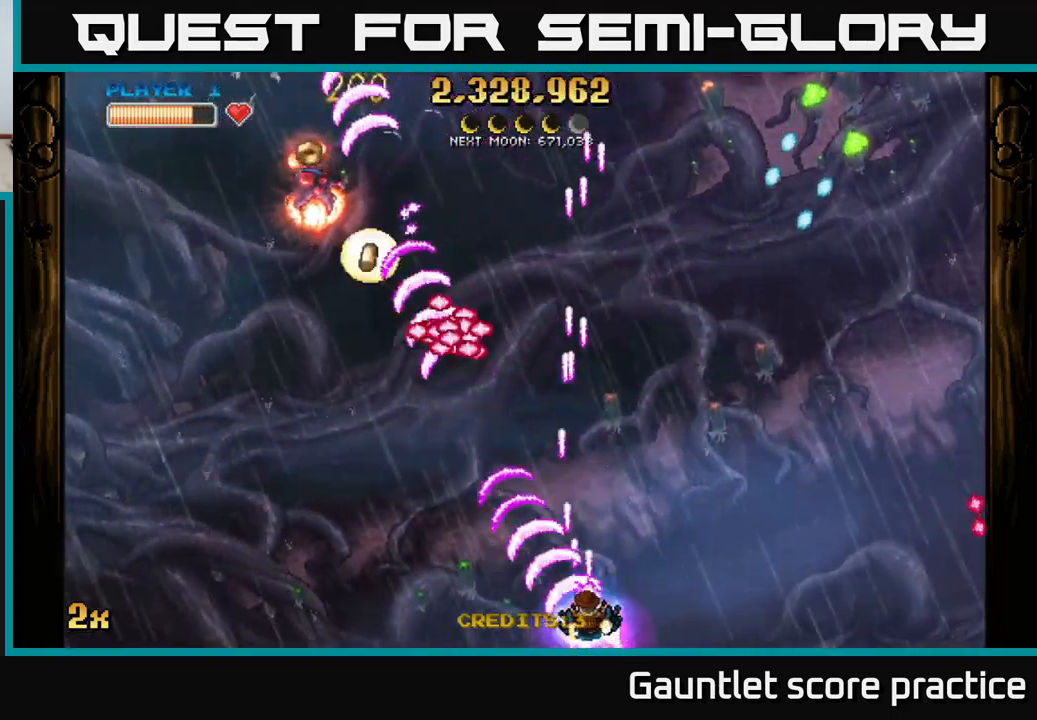
{"buttons": [], "left_stick": "left", "events": [[67, "left_stick", "down-left"], [150, "A", "up"], [183, "left_stick", "up-left"], [250, "left_stick", "left"]]}
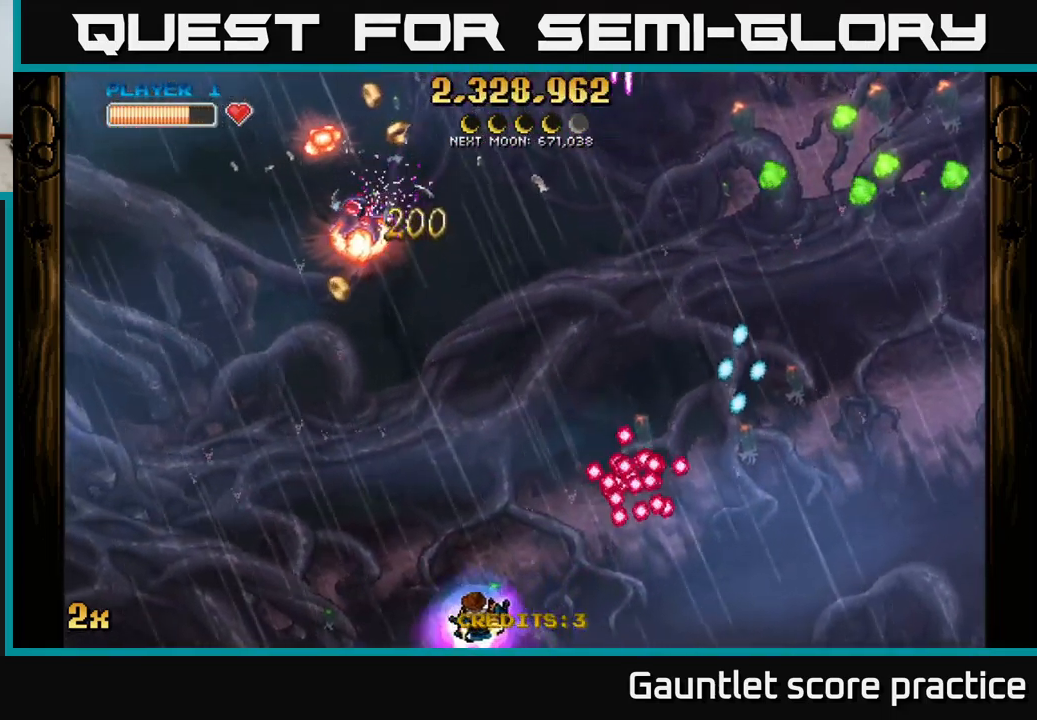
{"buttons": [], "left_stick": "left", "events": []}
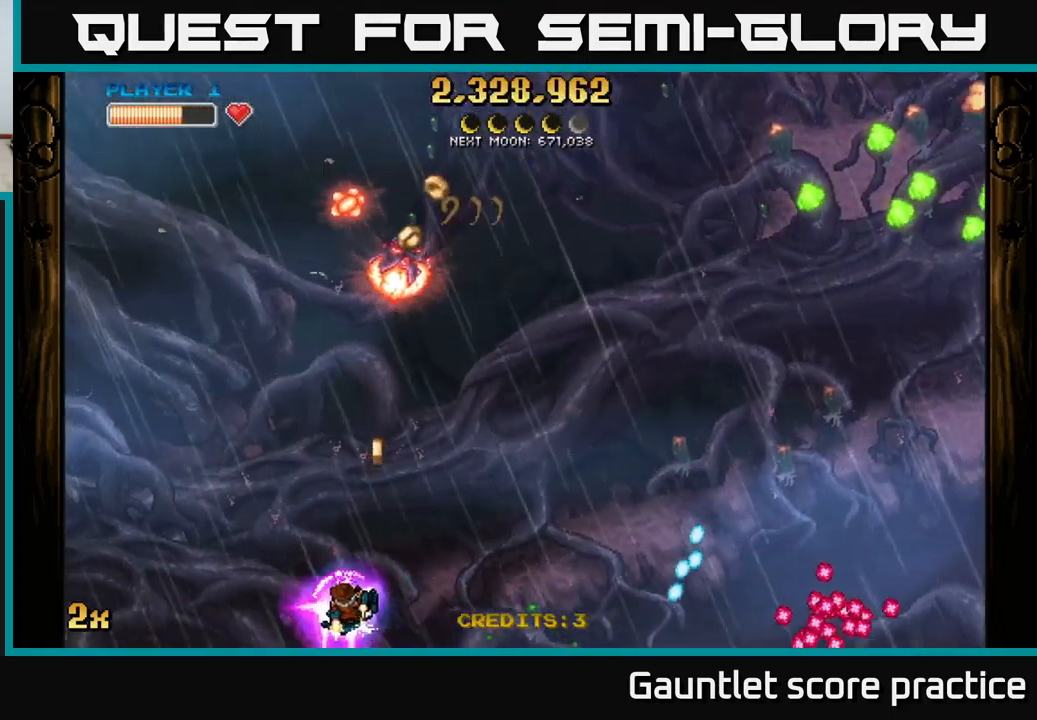
{"buttons": ["A"], "left_stick": "right", "events": [[17, "A", "down"], [50, "X", "down"], [50, "left_stick", "up"], [150, "X", "up"], [233, "A", "up"], [250, "A", "down"], [300, "left_stick", "down-right"], [467, "left_stick", "right"]]}
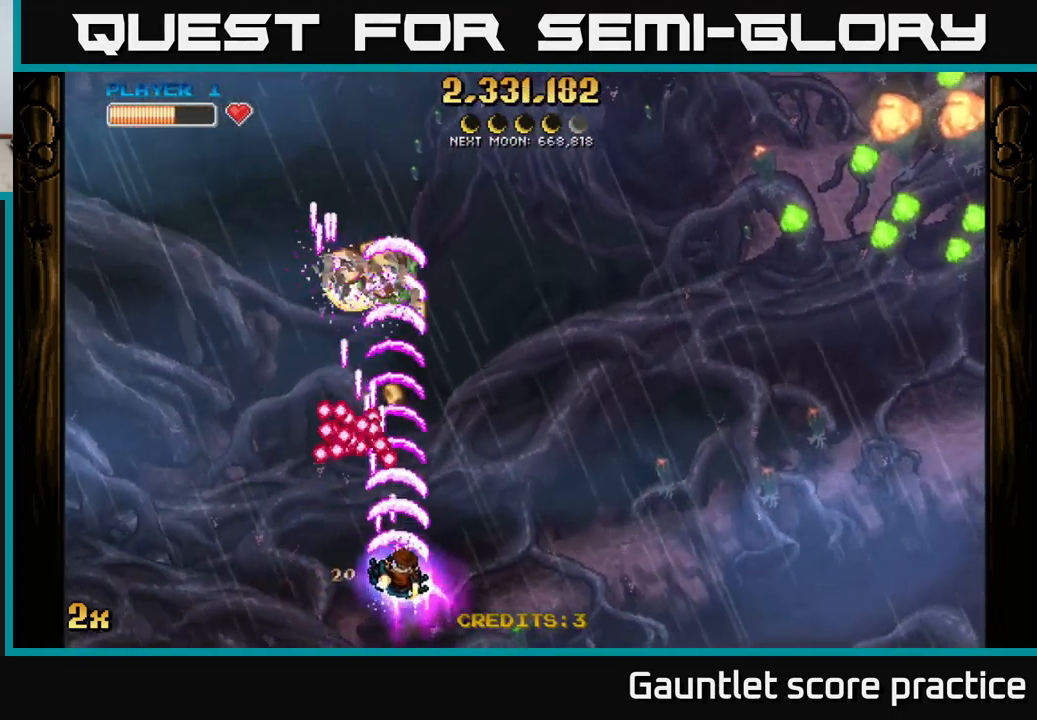
{"buttons": ["A"], "left_stick": "up-left", "events": [[234, "left_stick", "up"], [300, "left_stick", "up-left"]]}
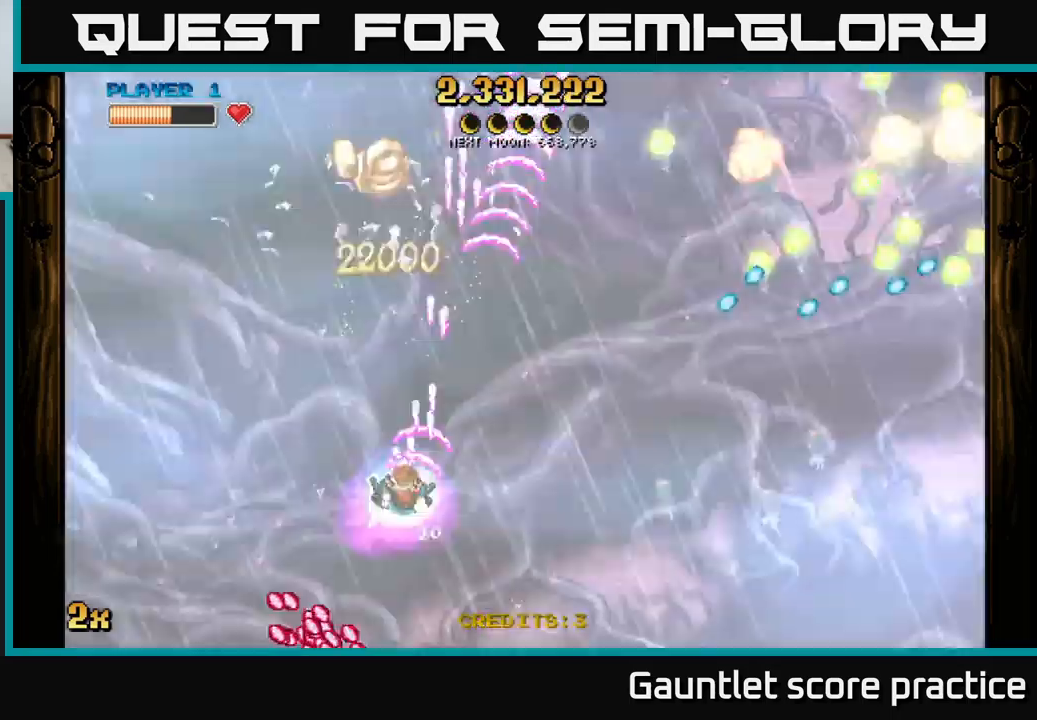
{"buttons": ["A"], "left_stick": "up", "events": [[200, "left_stick", "right"], [217, "X", "down"], [317, "X", "up"], [367, "left_stick", "up"]]}
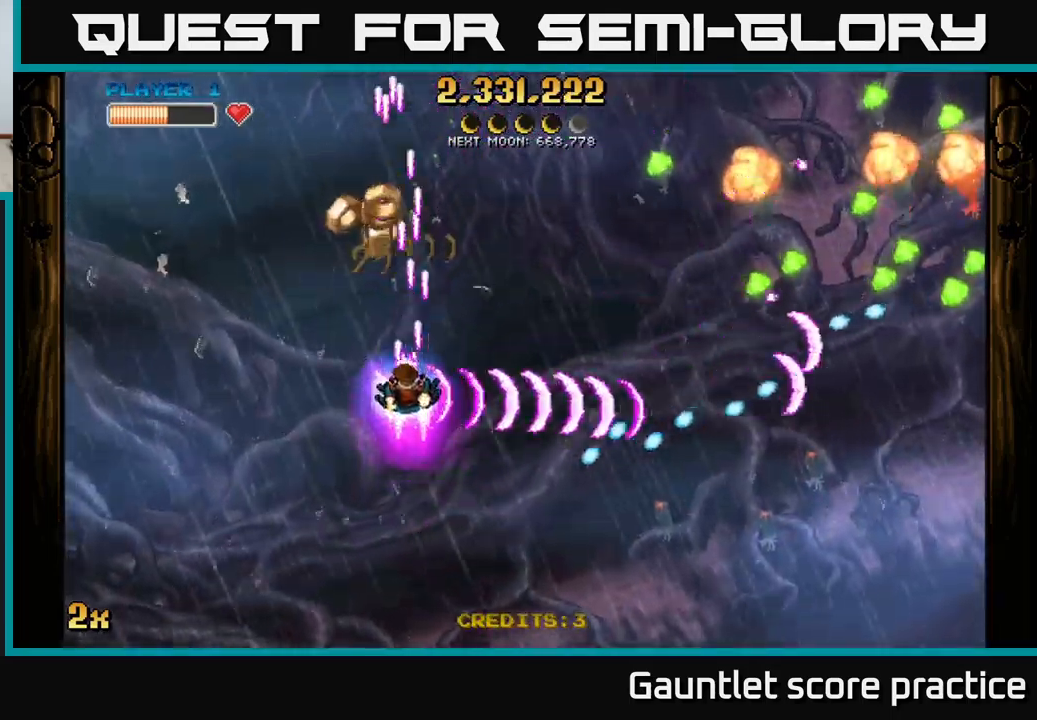
{"buttons": ["A"], "left_stick": "center", "events": [[117, "left_stick", "center"]]}
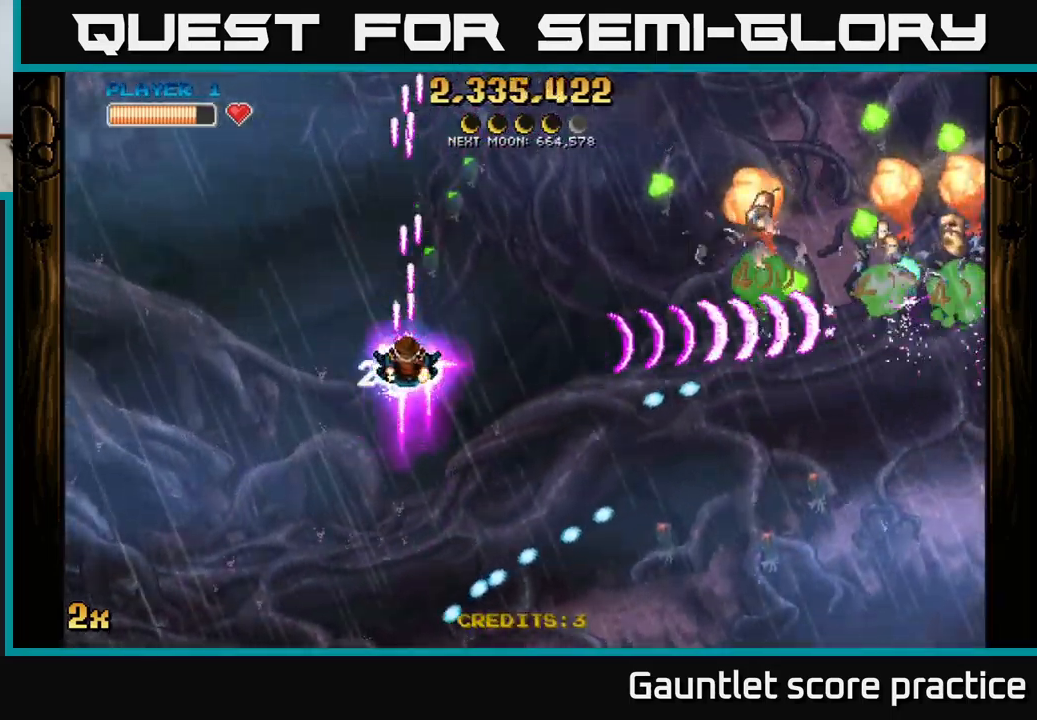
{"buttons": [], "left_stick": "down-right", "events": [[150, "A", "up"], [150, "left_stick", "right"], [484, "left_stick", "down-right"]]}